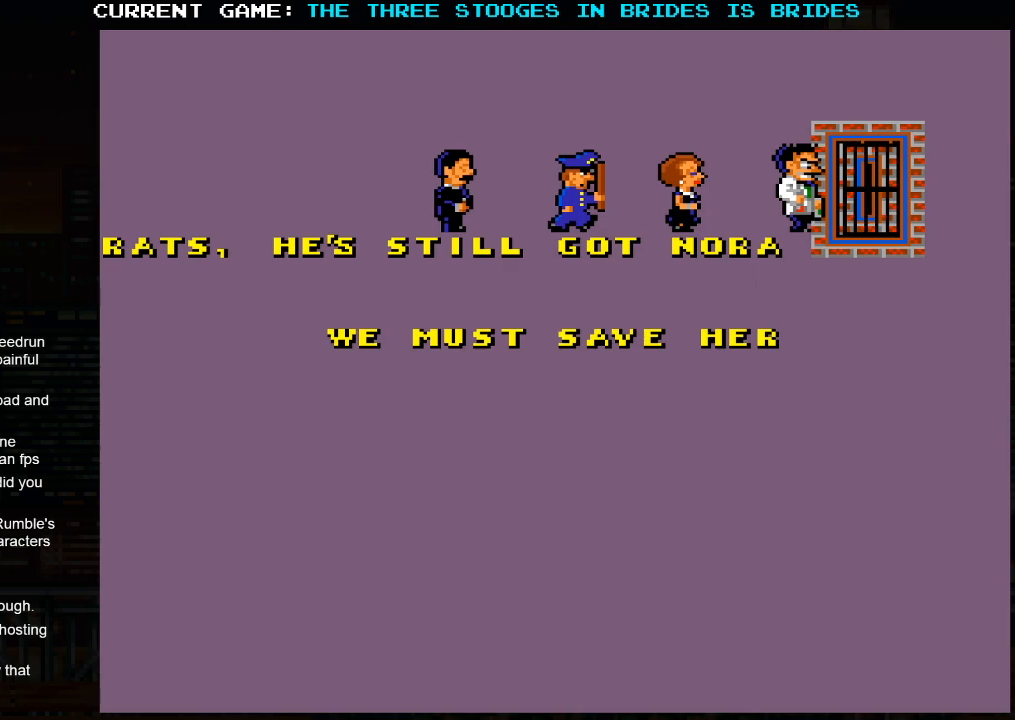
Gameplay with a controller (arcade stick); each line is a JSON object with the inputs held at the frame after it (dt_ms = milliseconds from this image to that frame). "events" lists button and stick changes between this image and that frame as [ms after this image, input, new state], when the widget could be followed in between. Not read: L3 R3.
{"dt_ms": 500, "buttons": [], "left_stick": "center", "events": []}
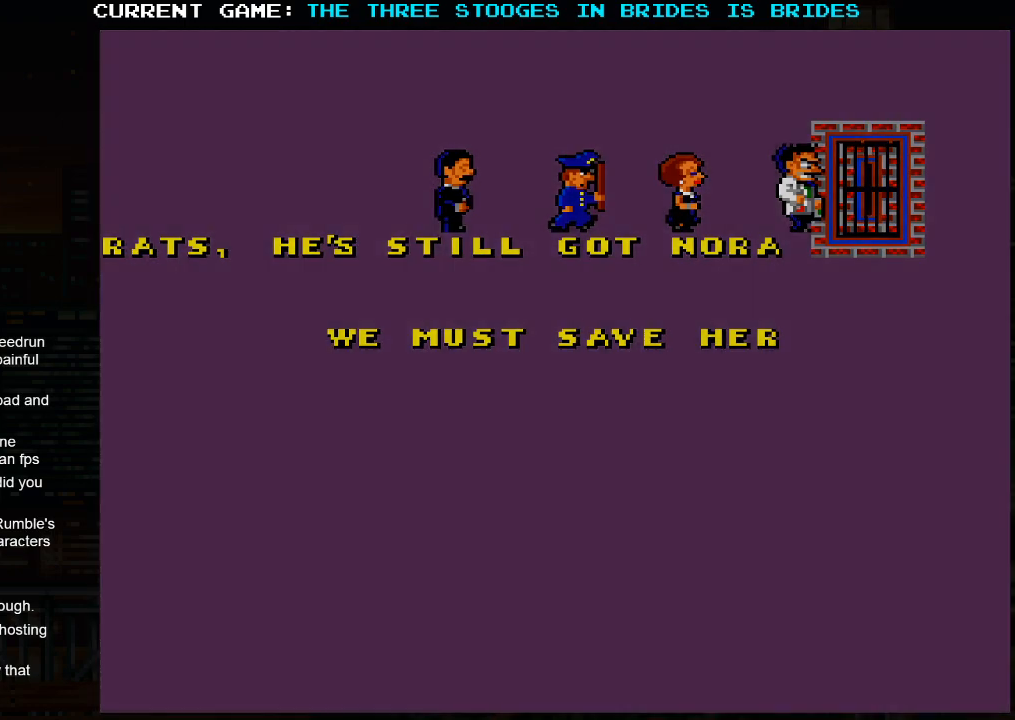
{"dt_ms": 500, "buttons": [], "left_stick": "center", "events": []}
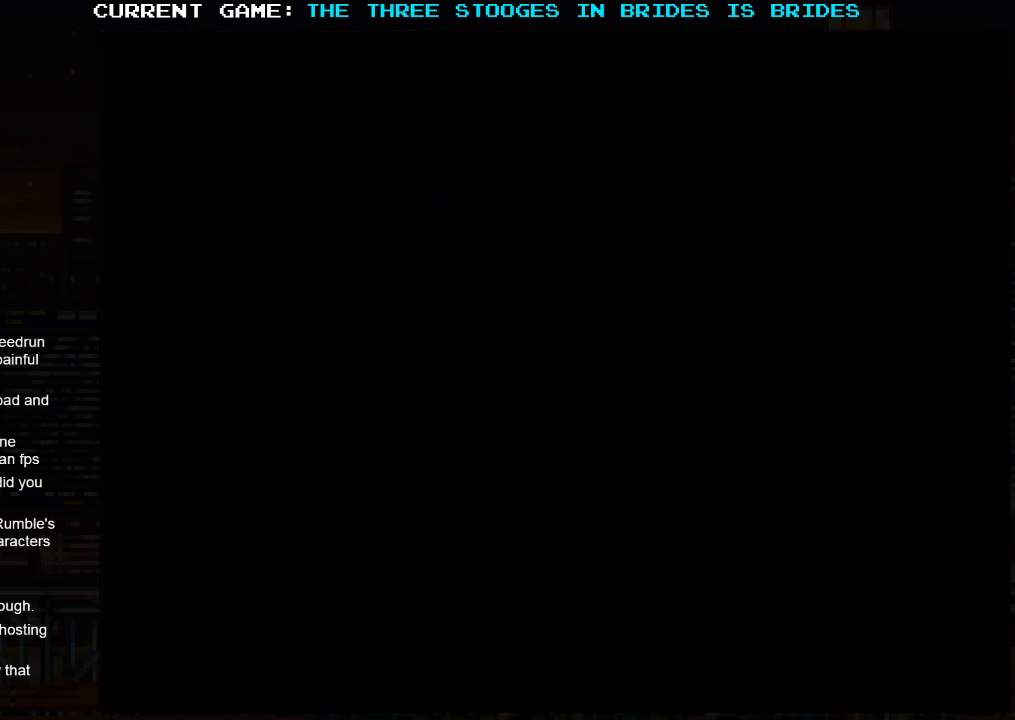
{"dt_ms": 500, "buttons": [], "left_stick": "center", "events": []}
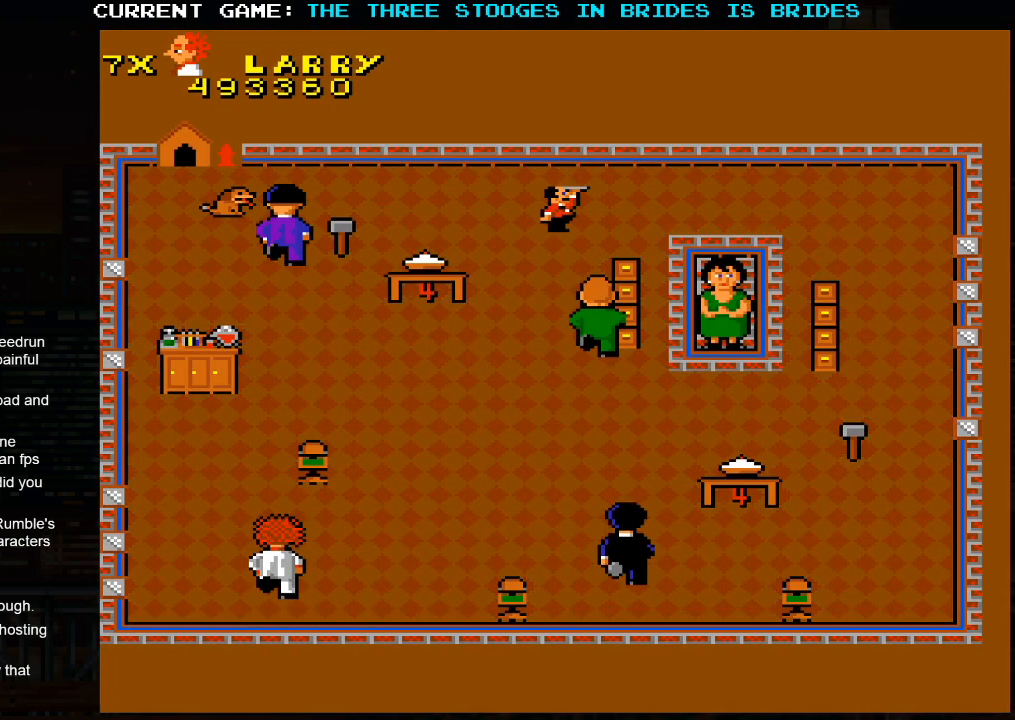
{"dt_ms": 500, "buttons": [], "left_stick": "right", "events": [[467, "left_stick", "right"]]}
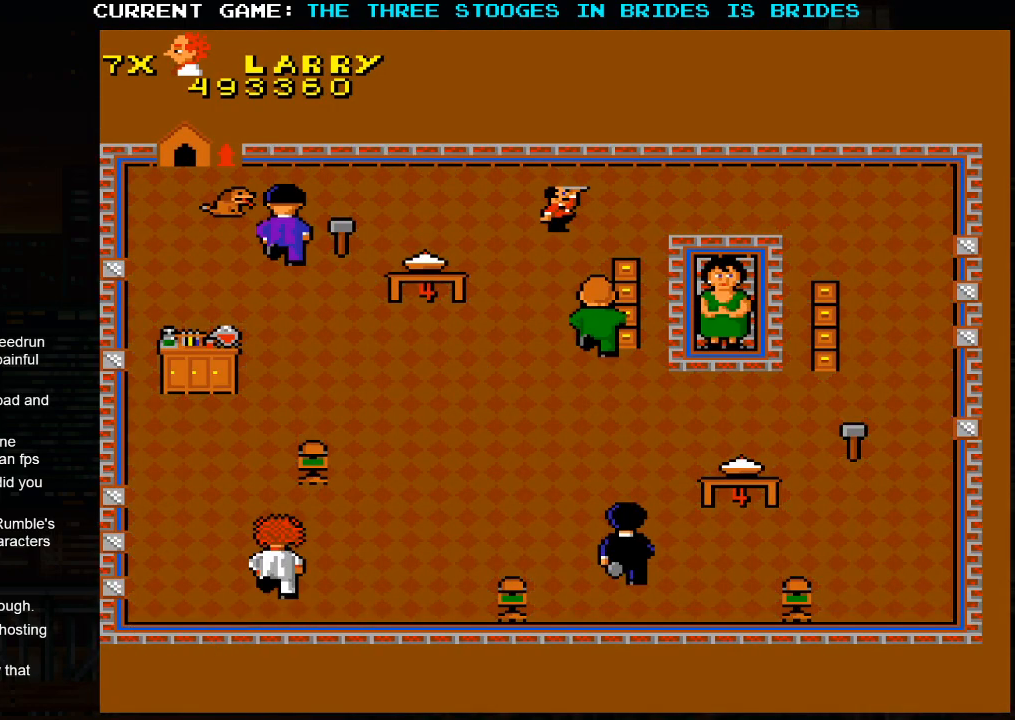
{"dt_ms": 500, "buttons": [], "left_stick": "up-right", "events": [[400, "left_stick", "up-right"]]}
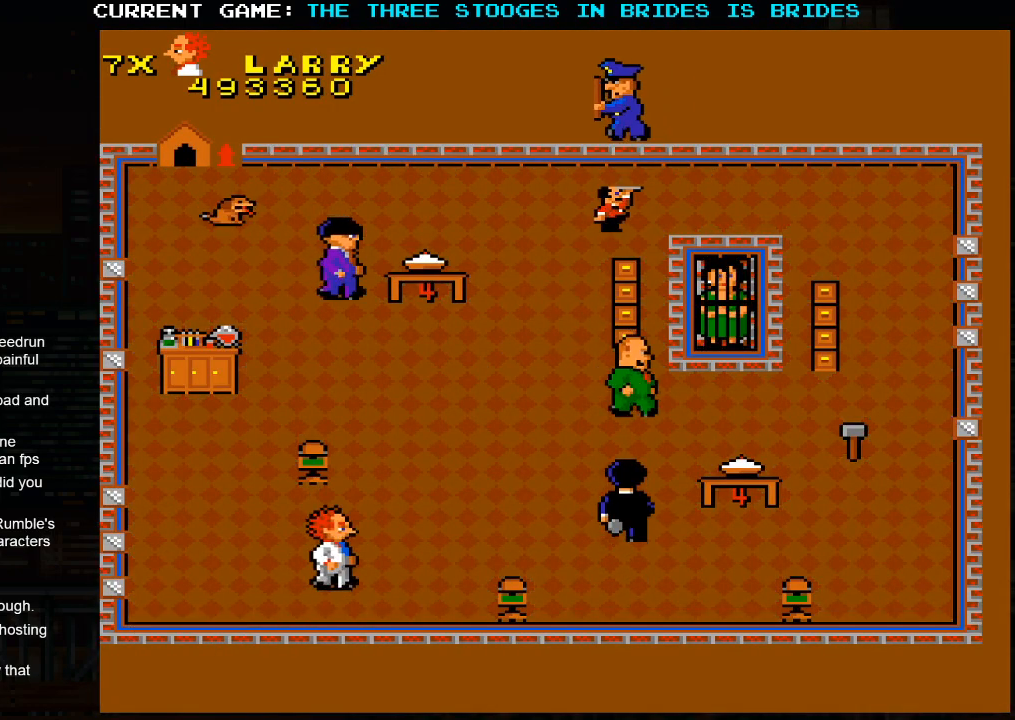
{"dt_ms": 1000, "buttons": [], "left_stick": "up-left"}
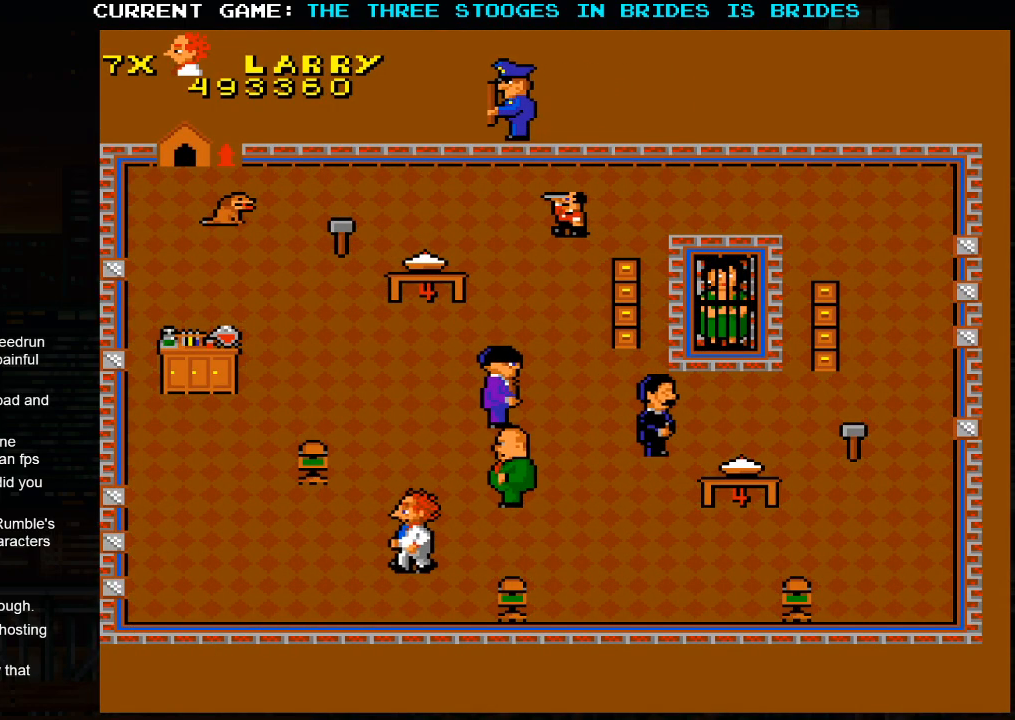
{"dt_ms": 500, "buttons": [], "left_stick": "up", "events": [[267, "left_stick", "up"]]}
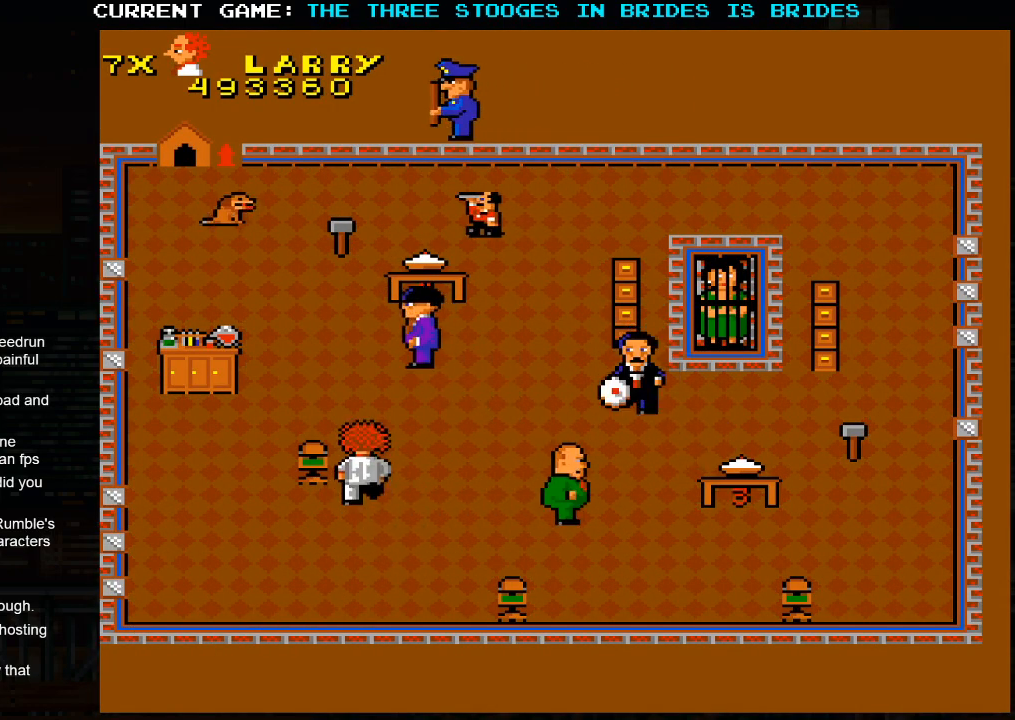
{"dt_ms": 500, "buttons": [], "left_stick": "down-right", "events": [[33, "left_stick", "down-right"]]}
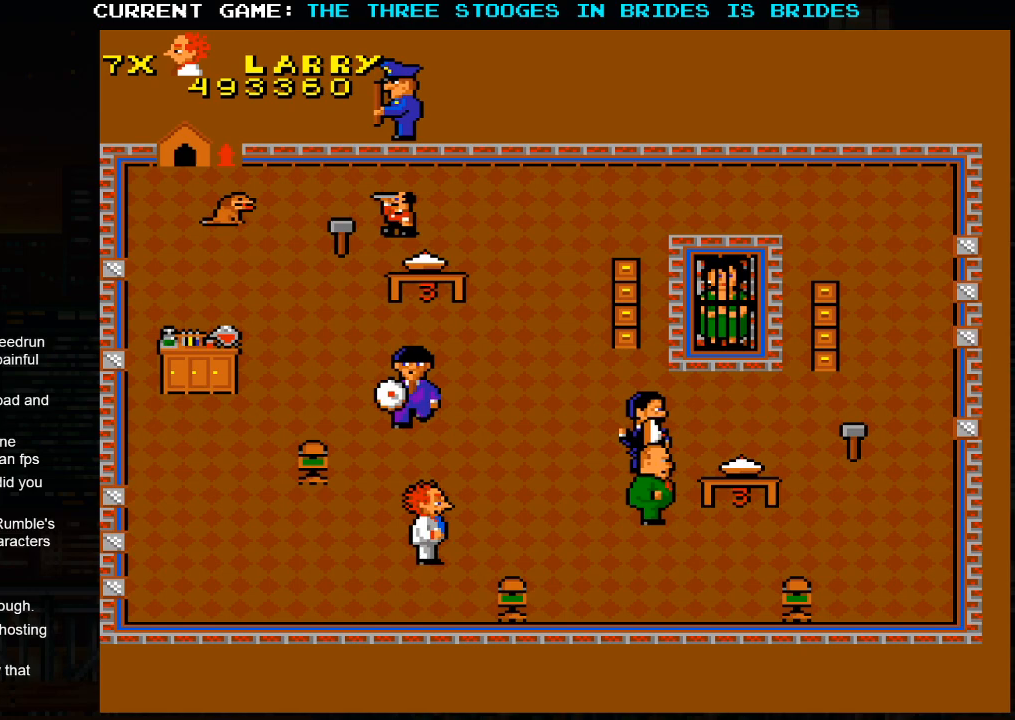
{"dt_ms": 500, "buttons": [], "left_stick": "left", "events": [[100, "left_stick", "down"], [267, "left_stick", "left"]]}
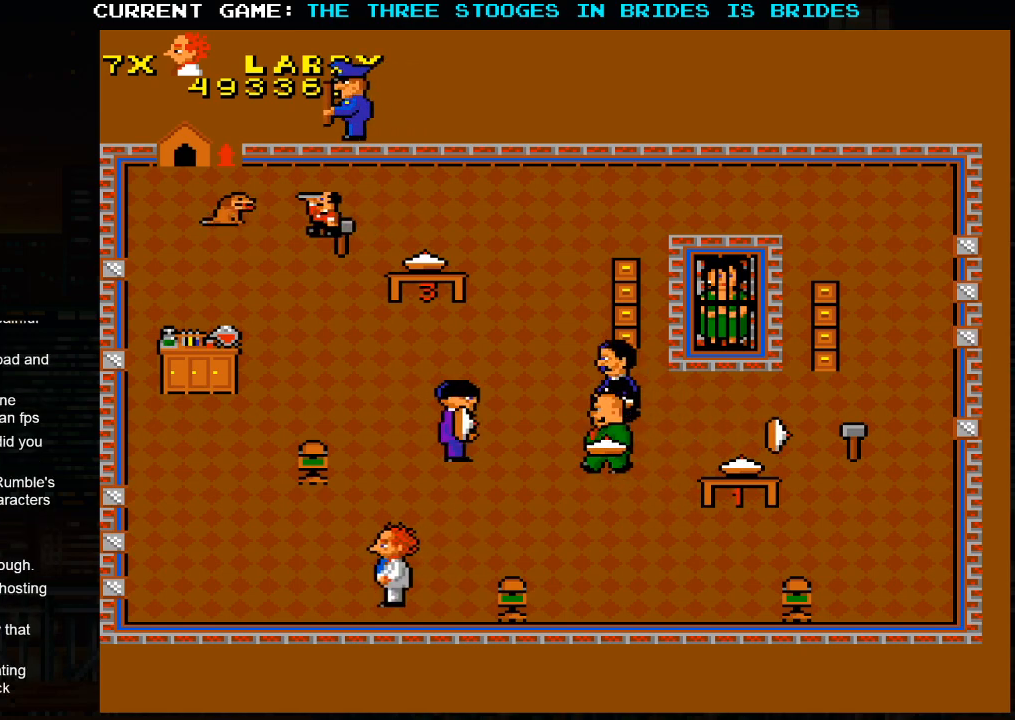
{"dt_ms": 500, "buttons": [], "left_stick": "up-right", "events": [[150, "left_stick", "up"], [200, "left_stick", "up-right"]]}
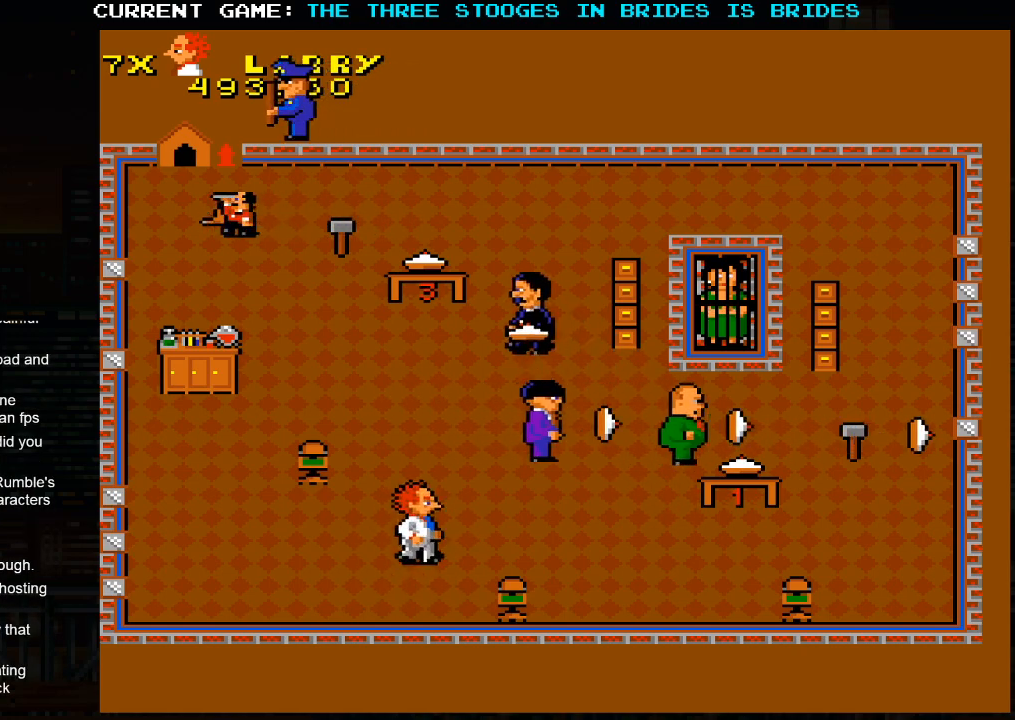
{"dt_ms": 500, "buttons": [], "left_stick": "right", "events": [[117, "left_stick", "right"]]}
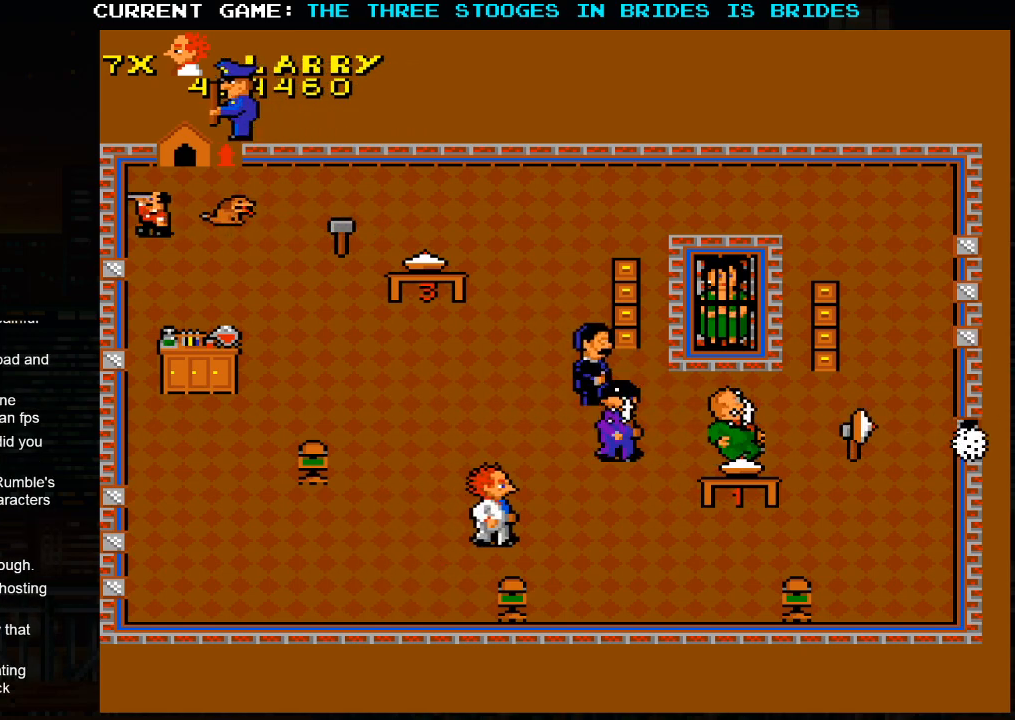
{"dt_ms": 1000, "buttons": [], "left_stick": "right"}
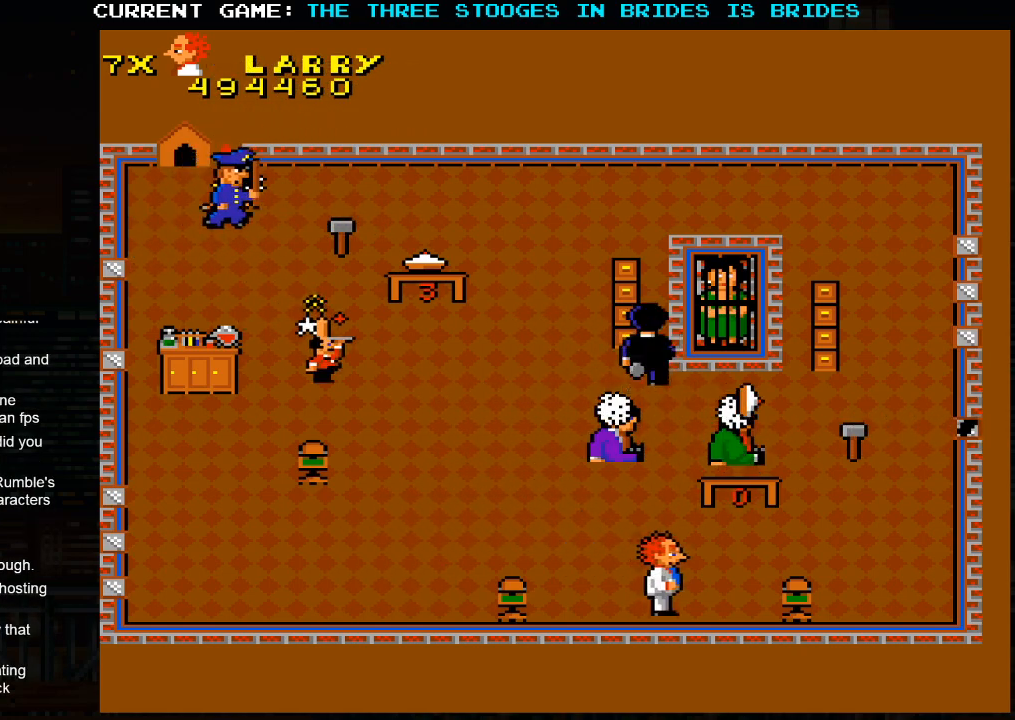
{"dt_ms": 500, "buttons": [], "left_stick": "up-right", "events": [[283, "left_stick", "up-right"]]}
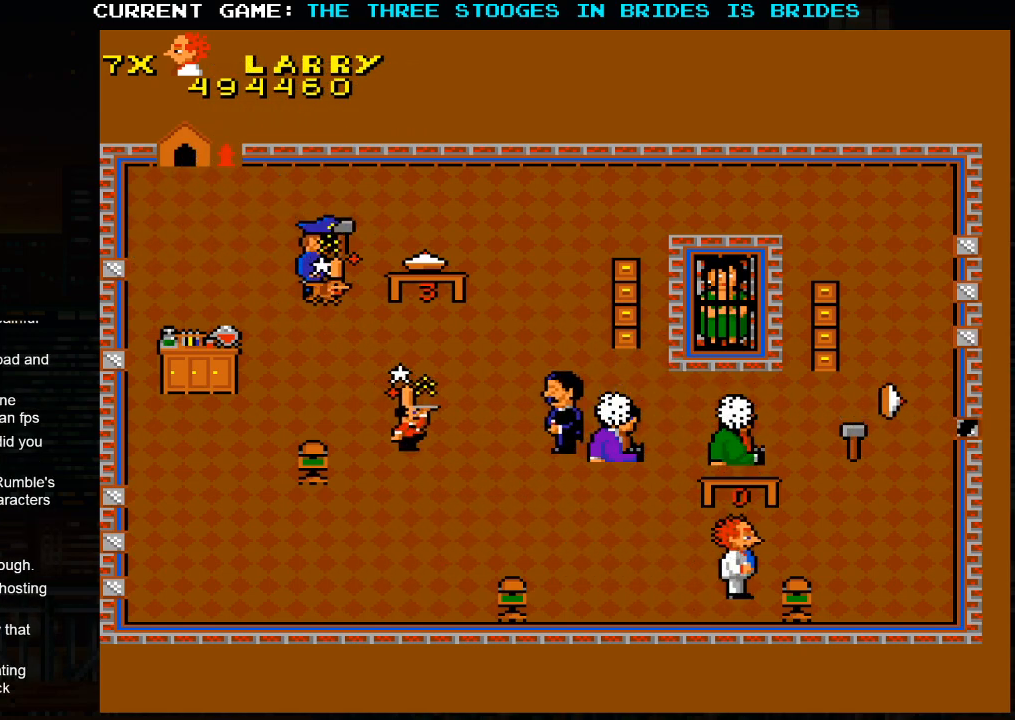
{"dt_ms": 500, "buttons": [], "left_stick": "up-right", "events": [[283, "left_stick", "right"], [417, "left_stick", "up-right"]]}
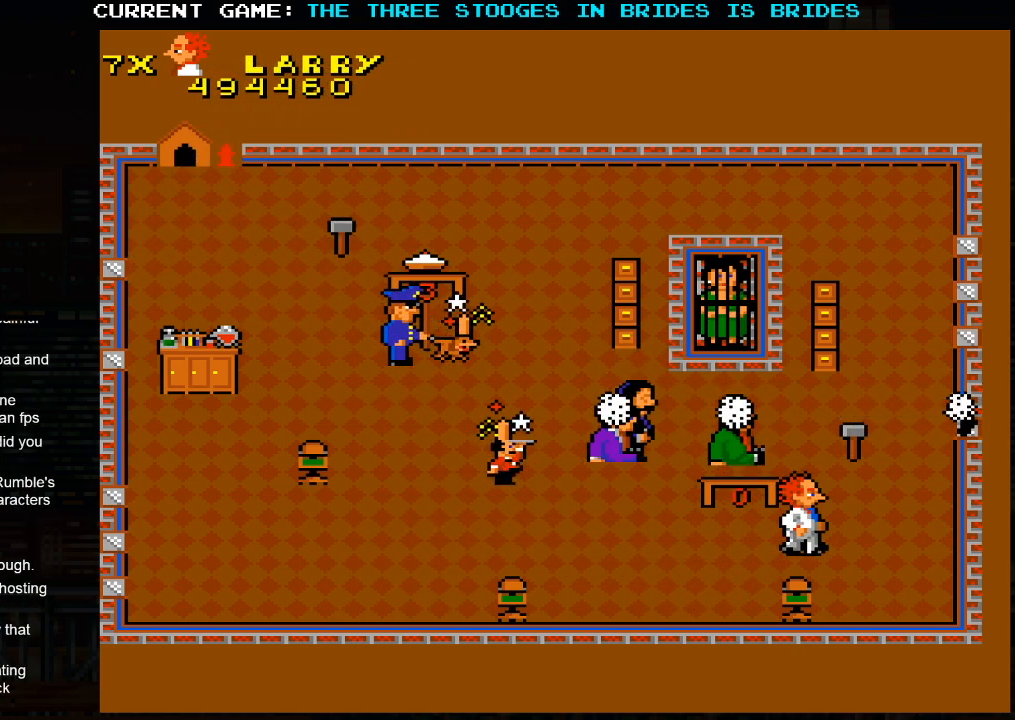
{"dt_ms": 500, "buttons": [], "left_stick": "up", "events": [[367, "left_stick", "up"]]}
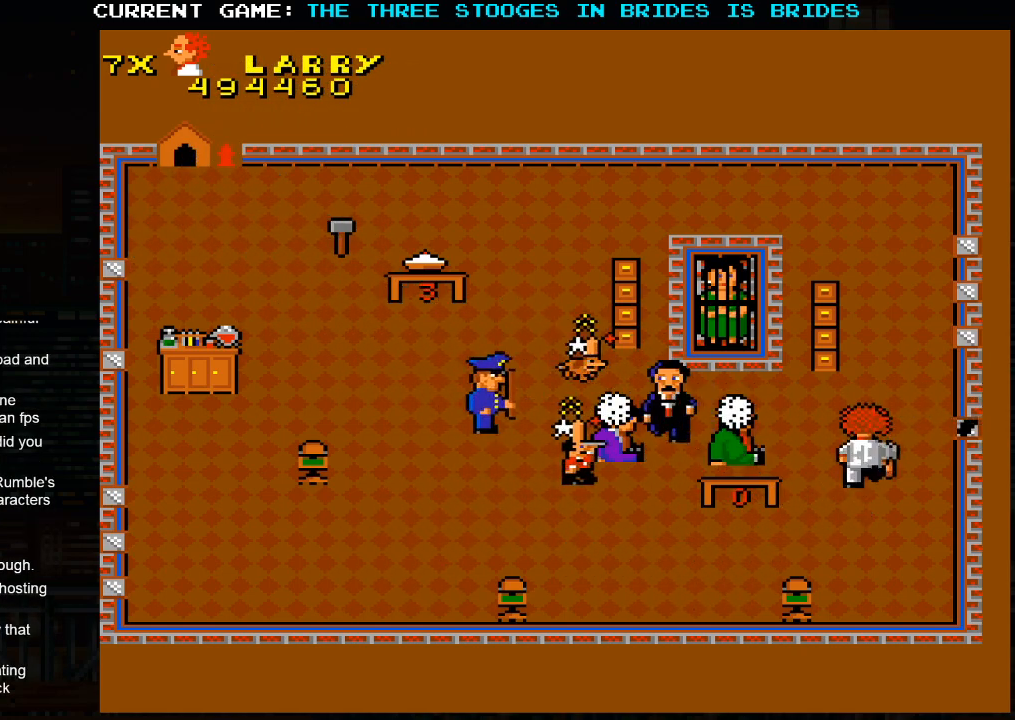
{"dt_ms": 500, "buttons": [], "left_stick": "up", "events": [[283, "left_stick", "up-left"], [467, "left_stick", "up"]]}
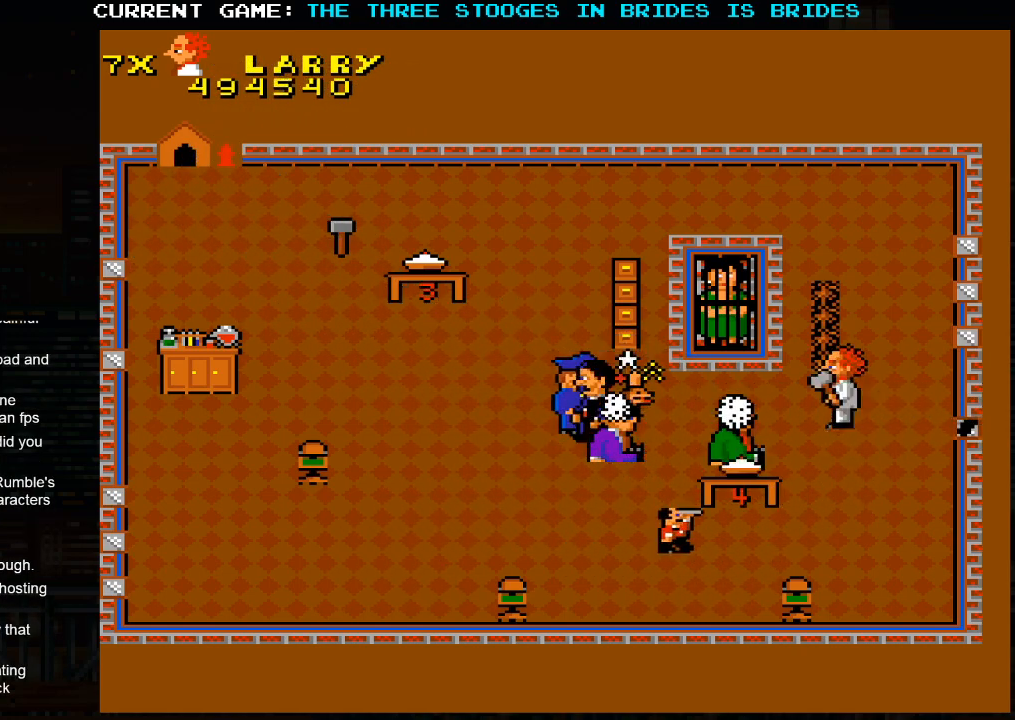
{"dt_ms": 500, "buttons": [], "left_stick": "up", "events": [[83, "left_stick", "up-right"], [500, "left_stick", "up"]]}
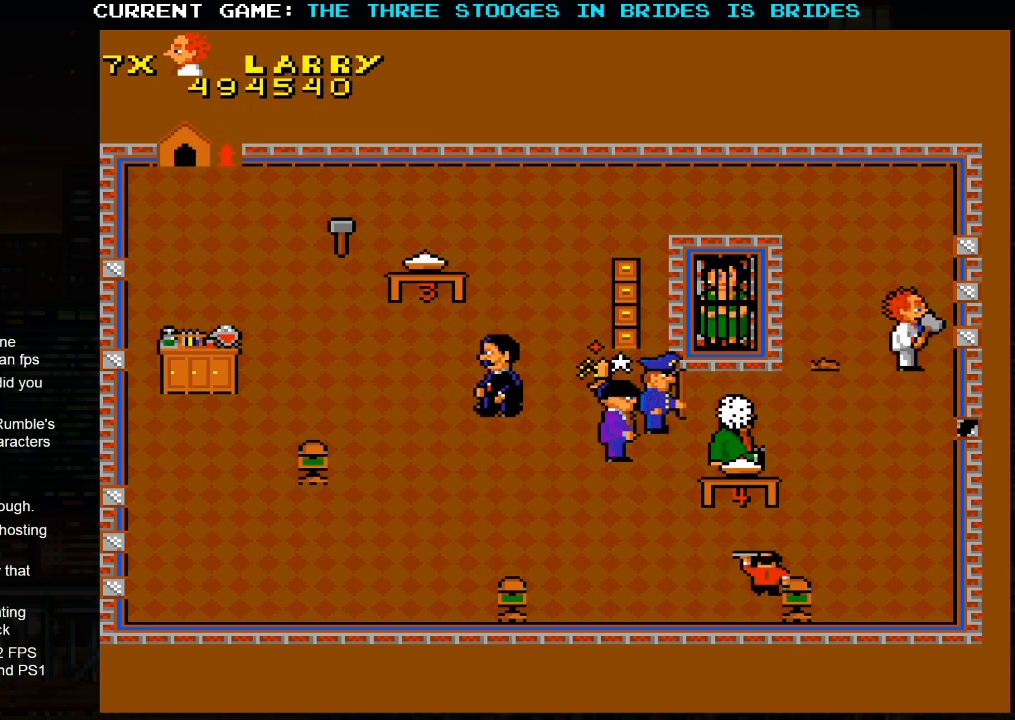
{"dt_ms": 500, "buttons": [], "left_stick": "center", "events": [[250, "left_stick", "left"], [467, "left_stick", "center"]]}
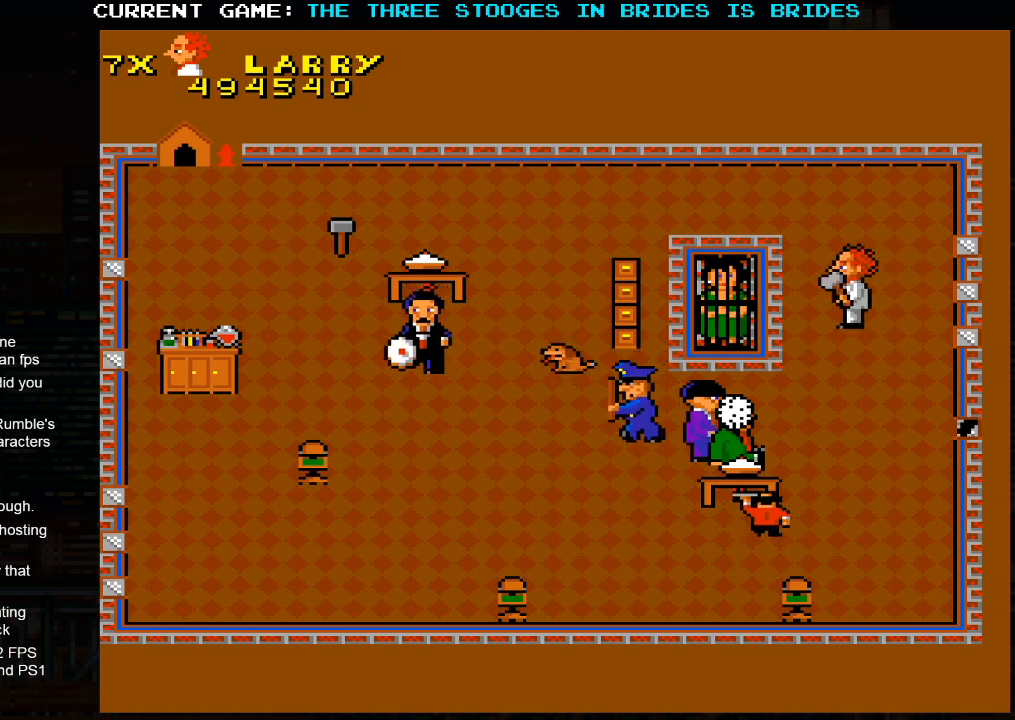
{"dt_ms": 500, "buttons": [], "left_stick": "center", "events": []}
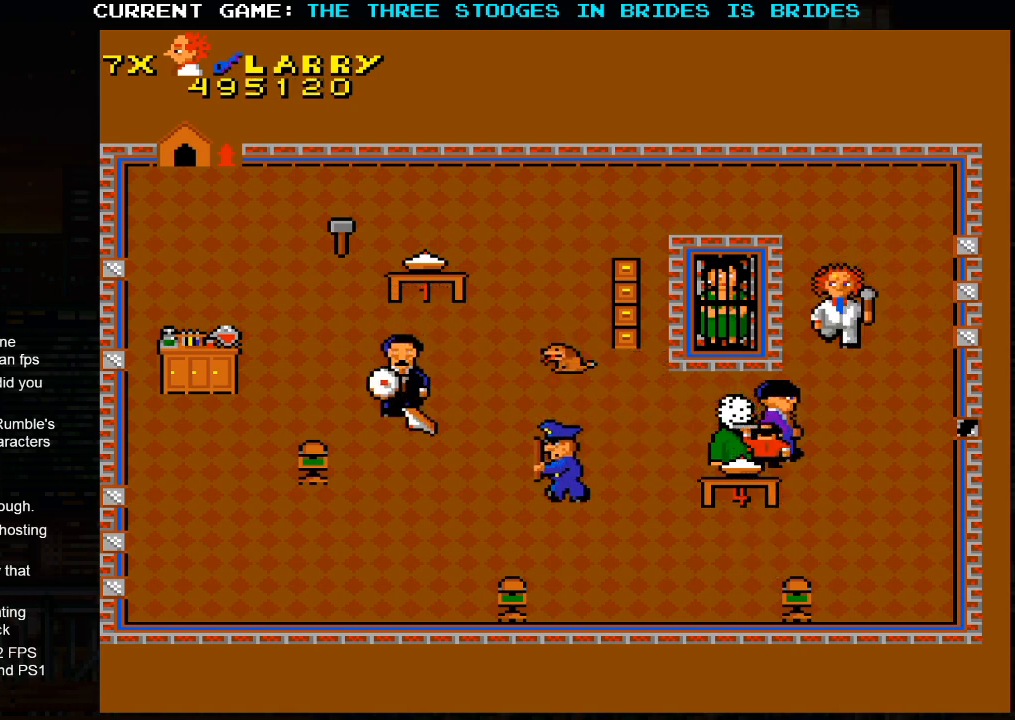
{"dt_ms": 500, "buttons": [], "left_stick": "up", "events": [[50, "left_stick", "up"]]}
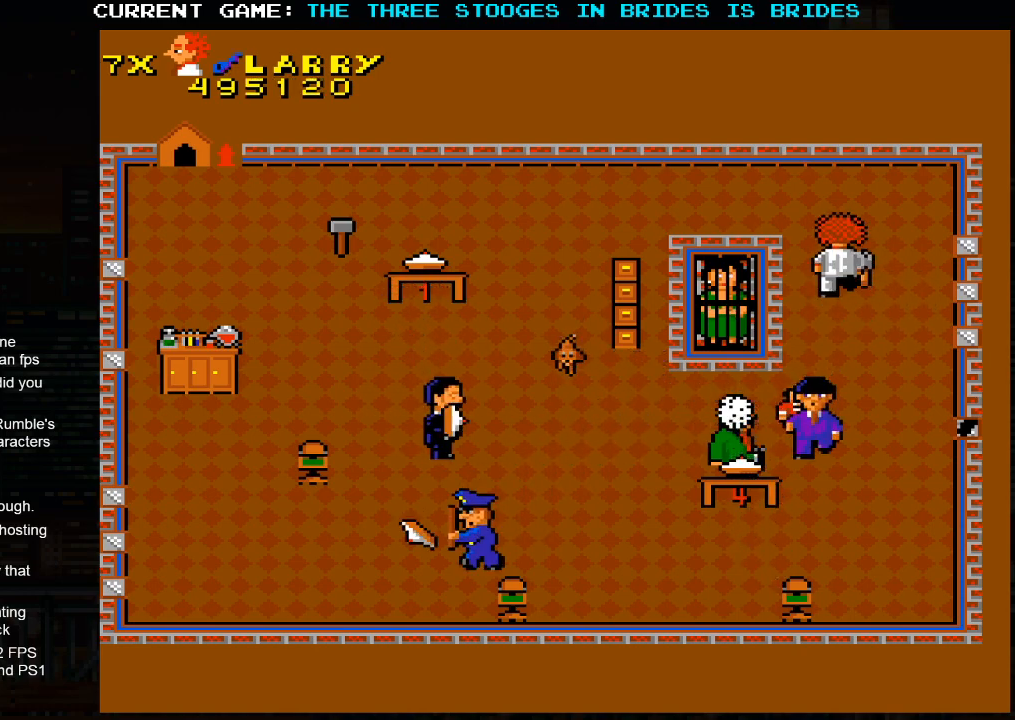
{"dt_ms": 500, "buttons": [], "left_stick": "up-left", "events": [[200, "left_stick", "up-left"]]}
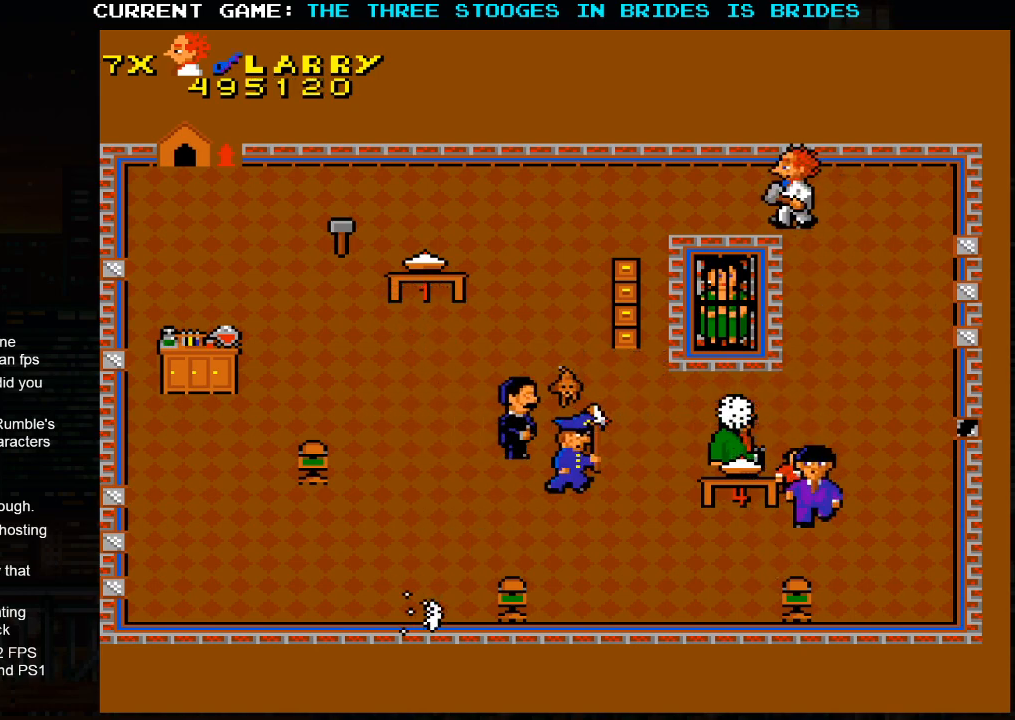
{"dt_ms": 500, "buttons": [], "left_stick": "left", "events": [[117, "left_stick", "left"]]}
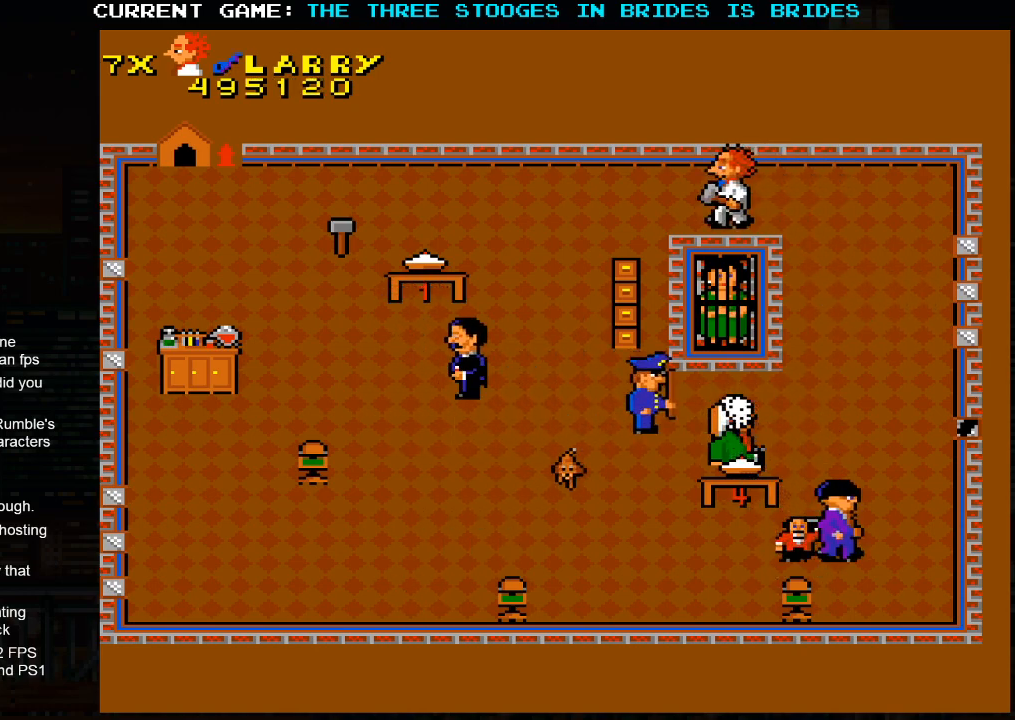
{"dt_ms": 500, "buttons": [], "left_stick": "left", "events": []}
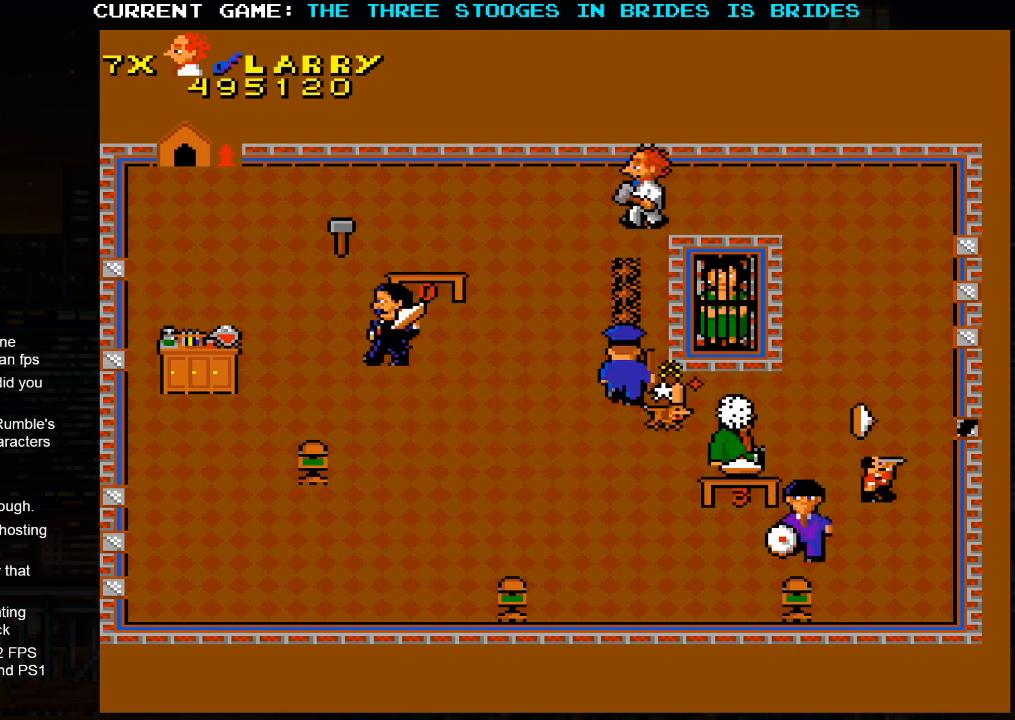
{"dt_ms": 500, "buttons": [], "left_stick": "center", "events": [[233, "left_stick", "center"]]}
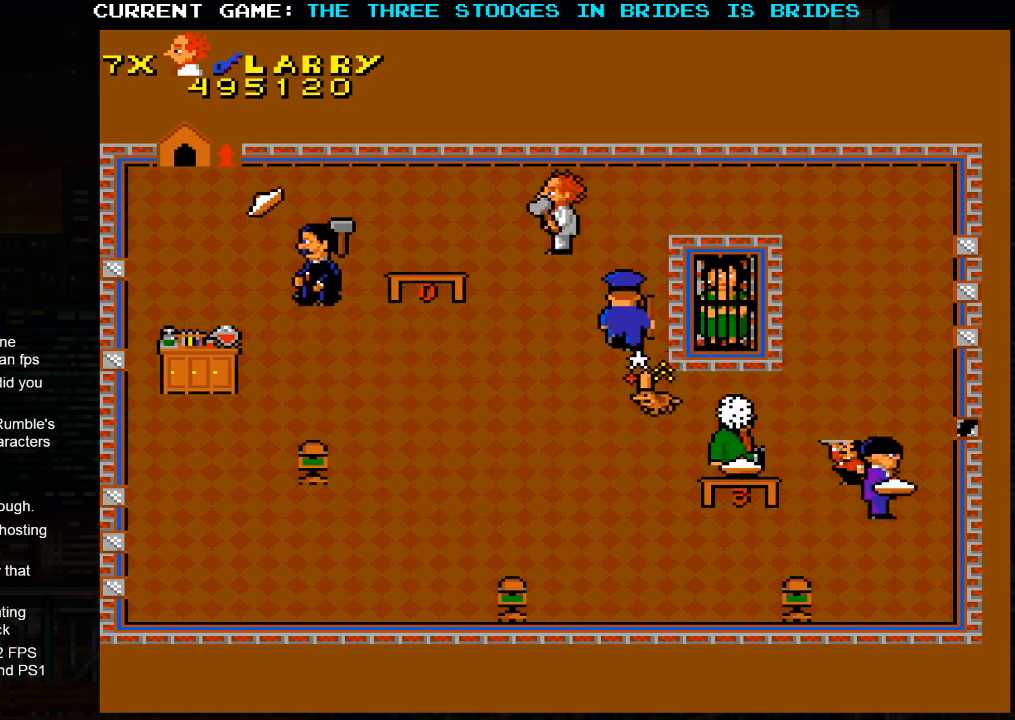
{"dt_ms": 500, "buttons": [], "left_stick": "down", "events": [[367, "left_stick", "down"]]}